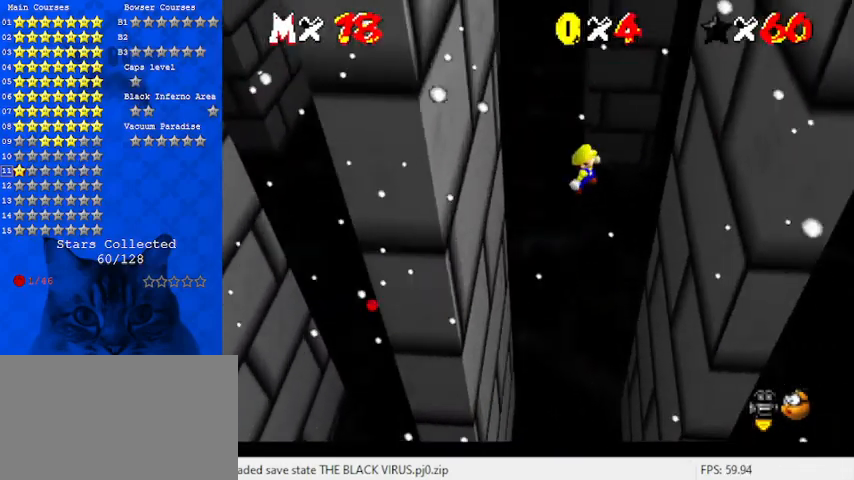
Gameplay with keyboard; each line is a JSON object with the keys held at the frame after it. "events" lists presses ("down") and releases ("up") of "a", "c", "ctrl", "d", "down", "left", "return", "right", "s", "shift", "up", "w", "x" and "y" between this image and that frame as [ms after this image, input, new state], when the widget could be followed in between. No other keys are recorded. Mouse input is not recorded.
{"keys": ["left", "shift"], "events": [[367, "shift", "up"], [500, "left", "down"], [500, "right", "up"], [500, "shift", "down"]]}
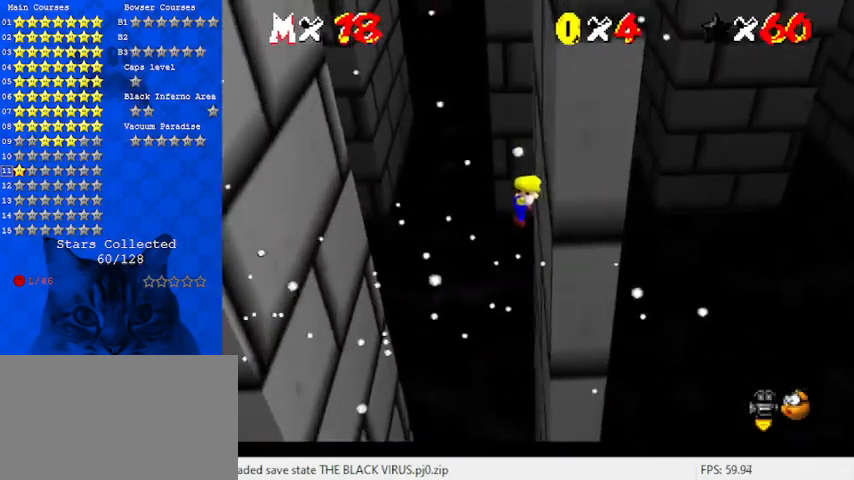
{"keys": ["left", "shift"], "events": []}
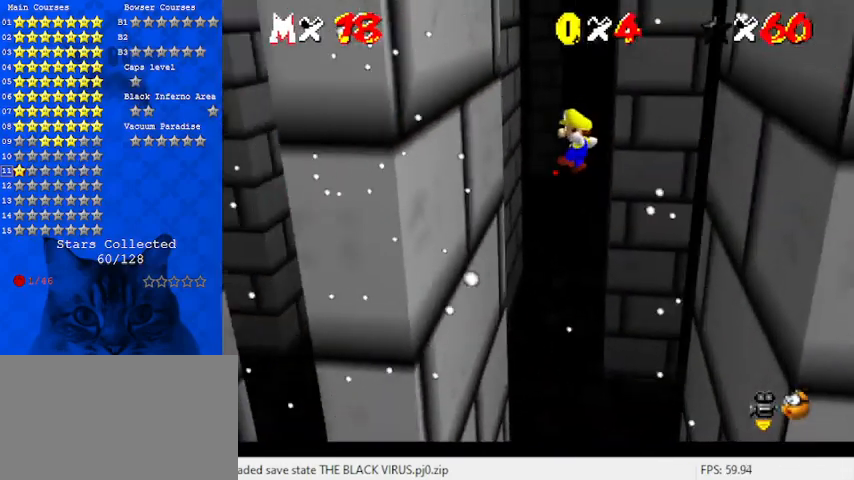
{"keys": ["right", "shift"], "events": [[233, "shift", "up"], [333, "right", "down"], [400, "left", "up"], [400, "shift", "down"]]}
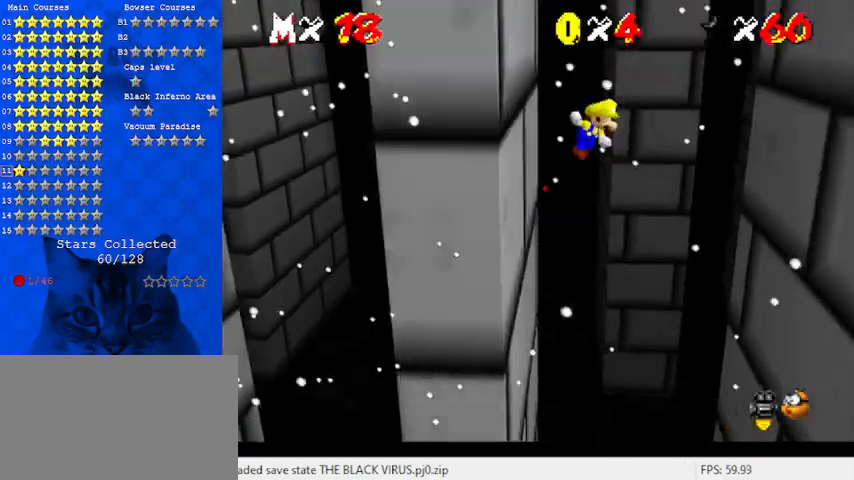
{"keys": ["right", "shift"], "events": []}
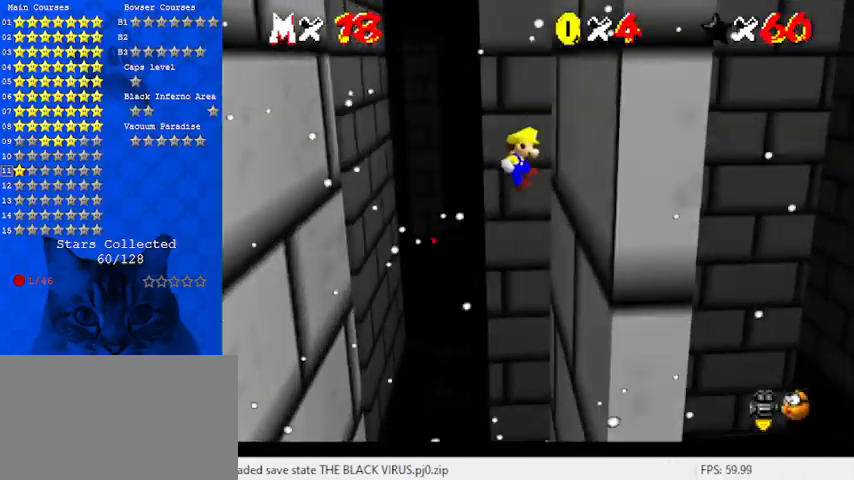
{"keys": ["left", "shift"], "events": [[133, "shift", "up"], [233, "left", "down"], [233, "right", "up"], [267, "shift", "down"]]}
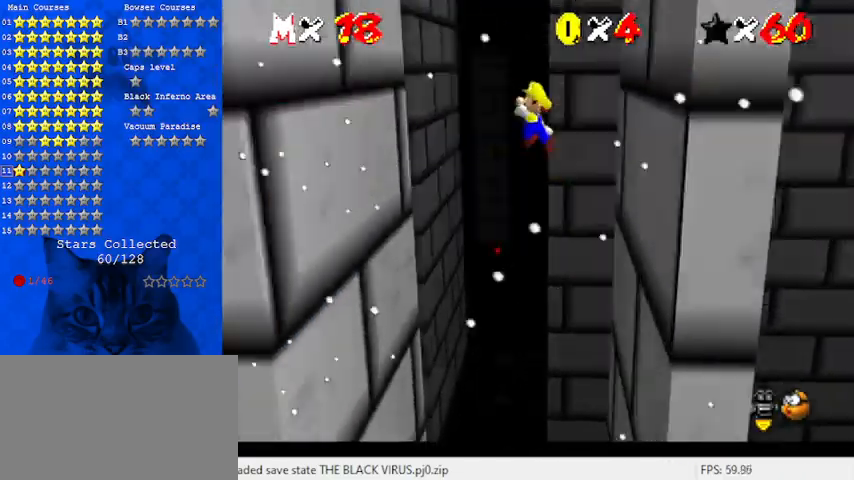
{"keys": ["left"], "events": [[467, "shift", "up"]]}
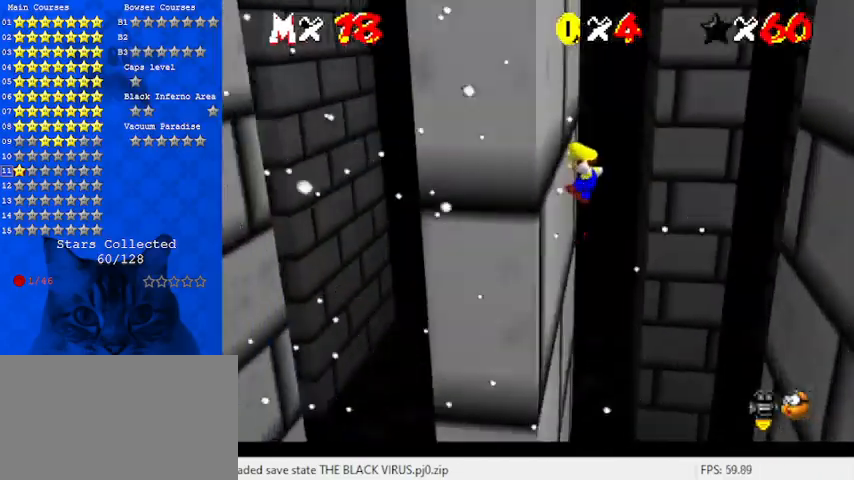
{"keys": ["right", "shift"], "events": [[67, "right", "down"], [133, "left", "up"], [133, "shift", "down"]]}
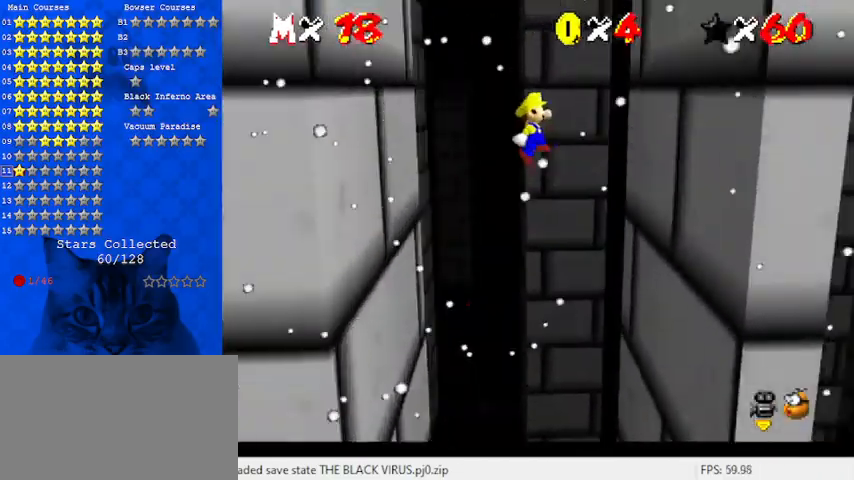
{"keys": ["left", "shift"], "events": [[333, "shift", "up"], [467, "left", "down"], [467, "right", "up"], [467, "shift", "down"]]}
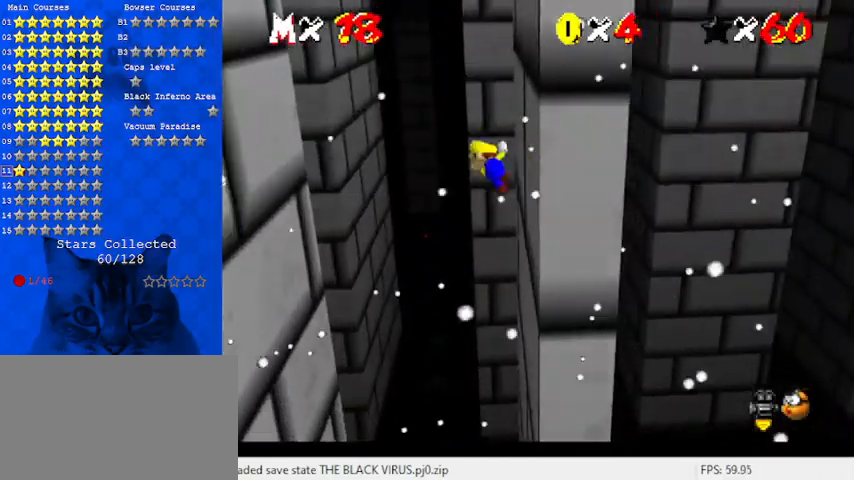
{"keys": ["left", "shift"], "events": []}
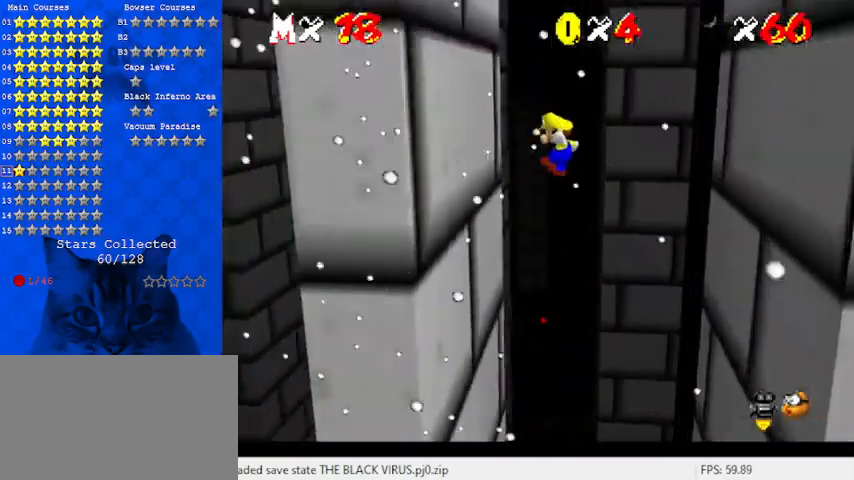
{"keys": ["right", "shift"], "events": [[167, "shift", "up"], [300, "left", "up"], [300, "right", "down"], [300, "shift", "down"]]}
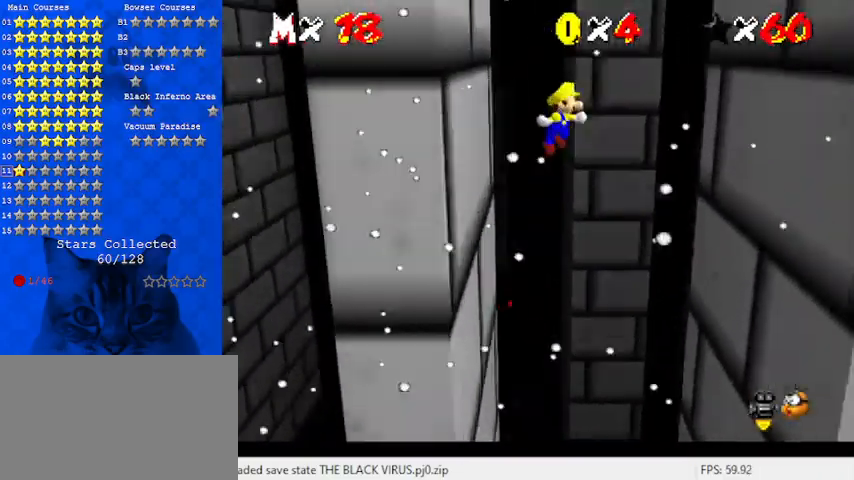
{"keys": ["right", "shift"], "events": []}
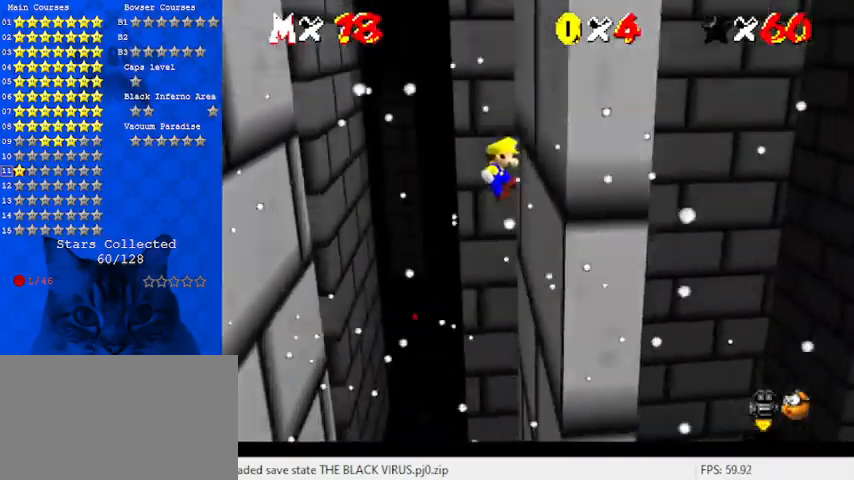
{"keys": ["left", "shift"], "events": [[33, "shift", "up"], [133, "right", "up"], [200, "left", "down"], [200, "shift", "down"]]}
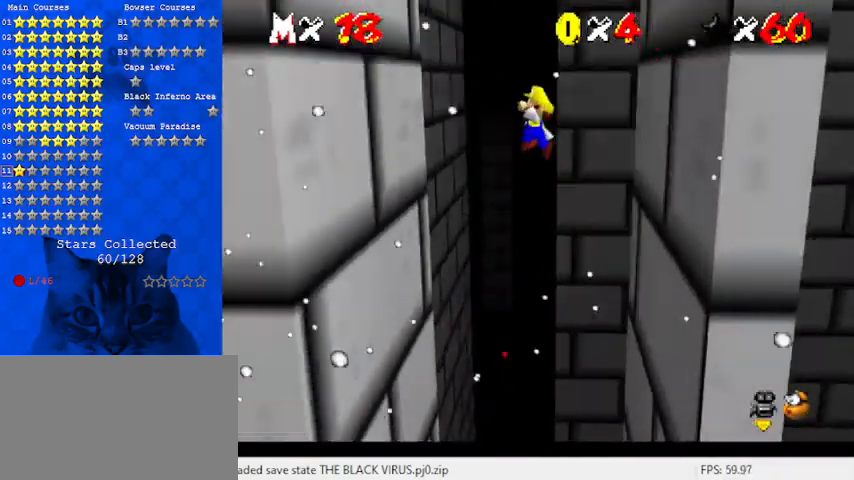
{"keys": ["left"], "events": [[300, "down", "down"], [400, "shift", "up"], [467, "down", "up"]]}
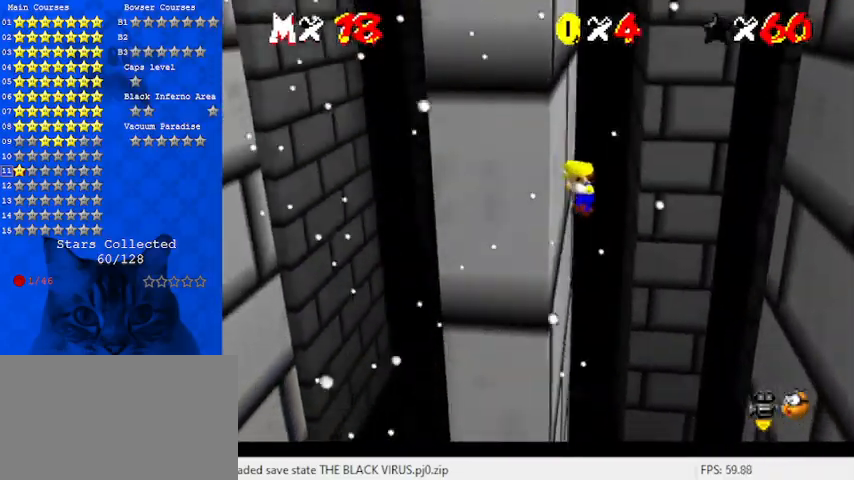
{"keys": ["right", "shift", "up"], "events": [[33, "left", "up"], [33, "right", "down"], [33, "shift", "down"], [167, "a", "down"], [267, "a", "up"], [367, "up", "down"]]}
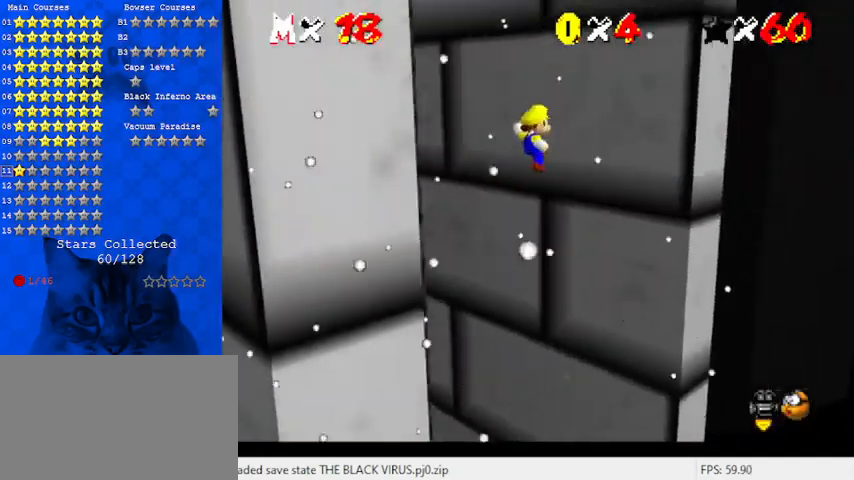
{"keys": ["down", "left", "shift"], "events": [[233, "shift", "up"], [233, "up", "up"], [300, "down", "down"], [300, "left", "down"], [367, "right", "up"], [367, "shift", "down"]]}
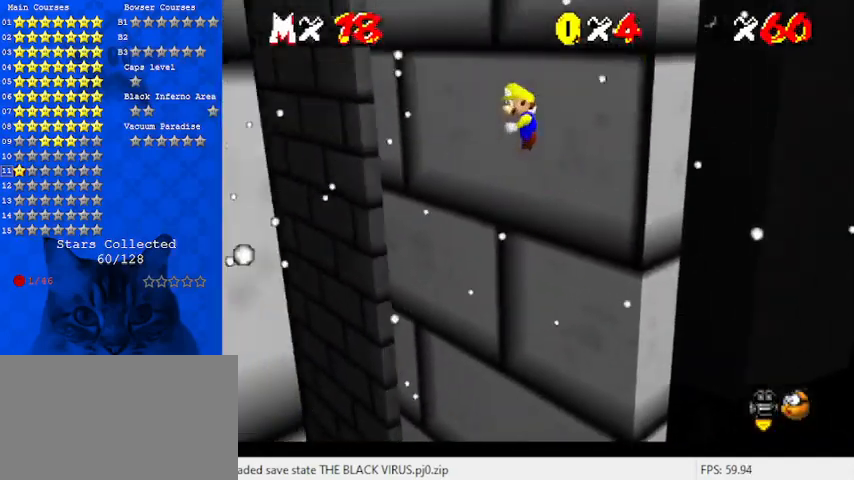
{"keys": ["down", "left", "shift"], "events": [[233, "left", "up"], [400, "left", "down"]]}
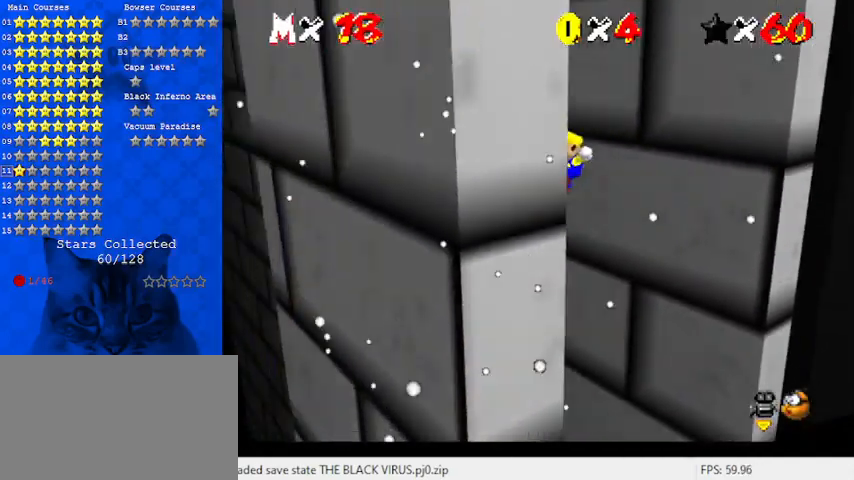
{"keys": ["right", "shift", "up"], "events": [[67, "shift", "up"], [133, "down", "up"], [133, "left", "up"], [133, "right", "down"], [200, "shift", "down"], [267, "up", "down"]]}
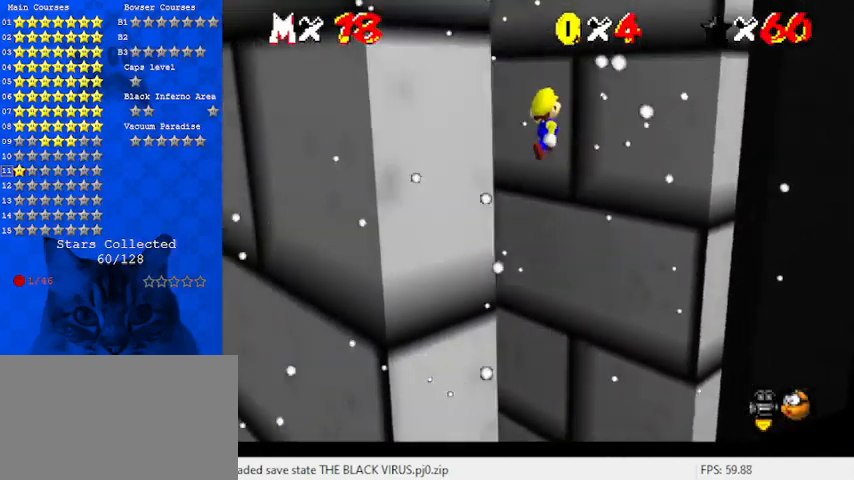
{"keys": ["right"], "events": [[400, "shift", "up"], [433, "up", "up"]]}
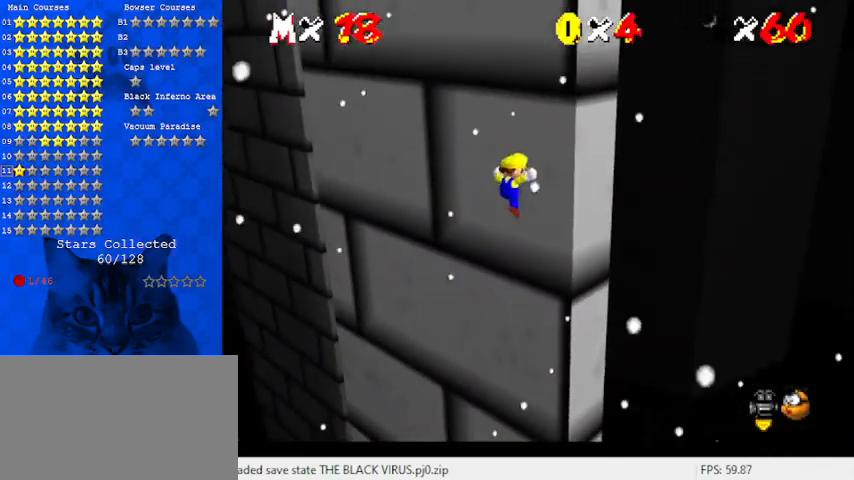
{"keys": ["down", "shift"], "events": [[33, "left", "down"], [67, "down", "down"], [67, "right", "up"], [67, "shift", "down"], [400, "left", "up"]]}
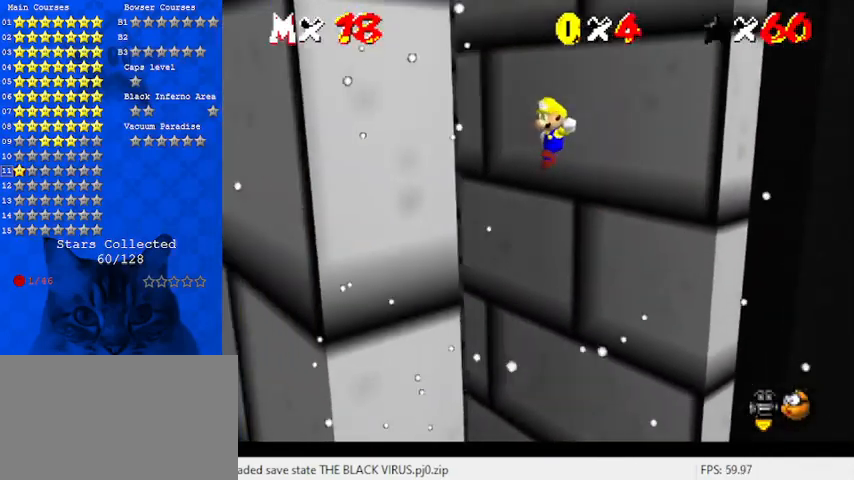
{"keys": ["right", "shift", "up"], "events": [[33, "left", "down"], [267, "shift", "up"], [300, "down", "up"], [367, "left", "up"], [400, "right", "down"], [400, "shift", "down"], [467, "up", "down"]]}
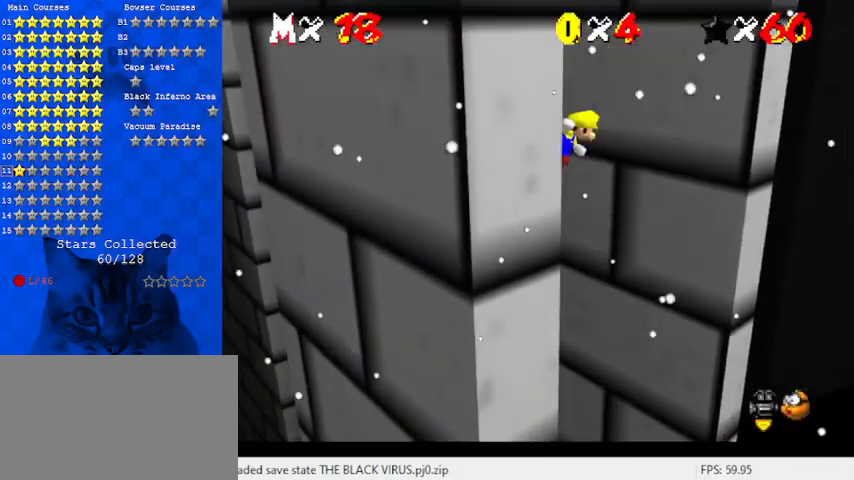
{"keys": ["right", "shift", "up"], "events": []}
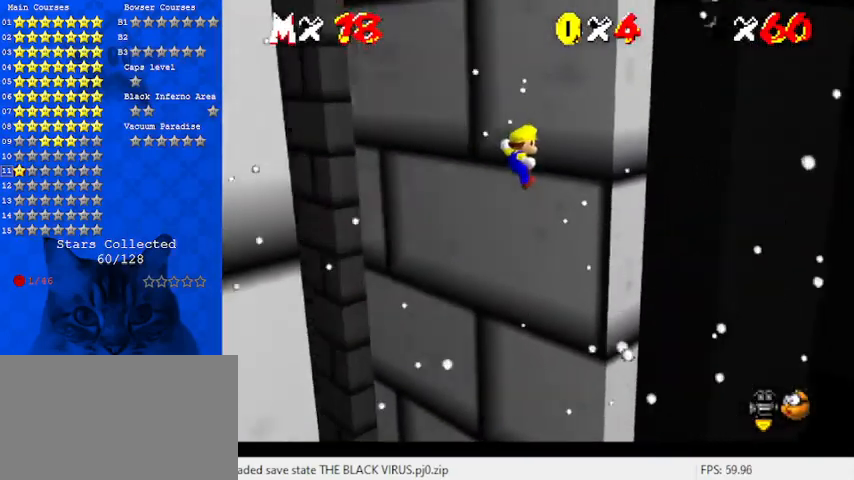
{"keys": ["down", "left", "shift"], "events": [[67, "shift", "up"], [200, "up", "up"], [233, "left", "down"], [233, "shift", "down"], [300, "down", "down"], [300, "right", "up"]]}
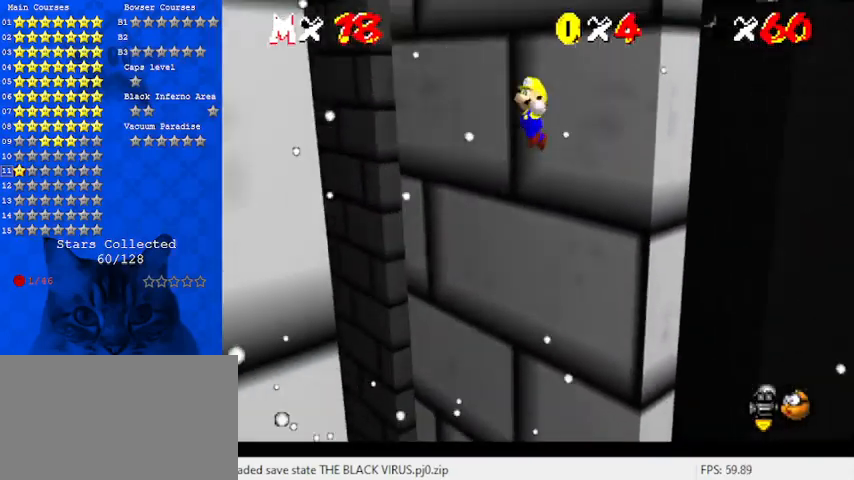
{"keys": ["down", "left"], "events": [[433, "shift", "up"]]}
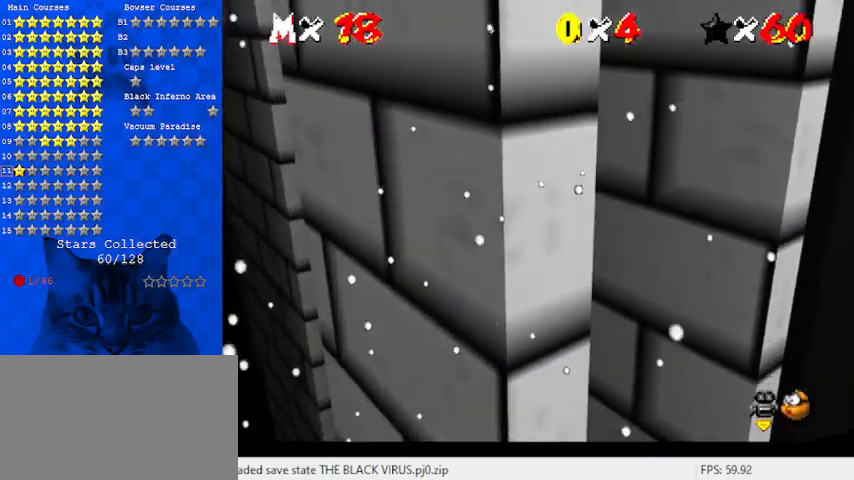
{"keys": ["right", "shift"], "events": [[33, "down", "up"], [33, "left", "up"], [67, "shift", "down"], [167, "d", "down"], [300, "right", "down"], [367, "d", "up"], [433, "down", "down"], [500, "down", "up"]]}
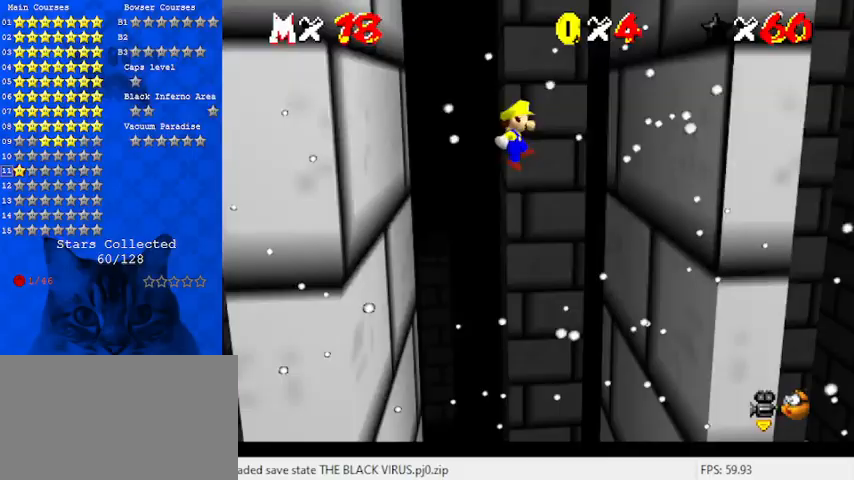
{"keys": ["left", "shift"], "events": [[367, "shift", "up"], [500, "left", "down"], [500, "right", "up"], [500, "shift", "down"]]}
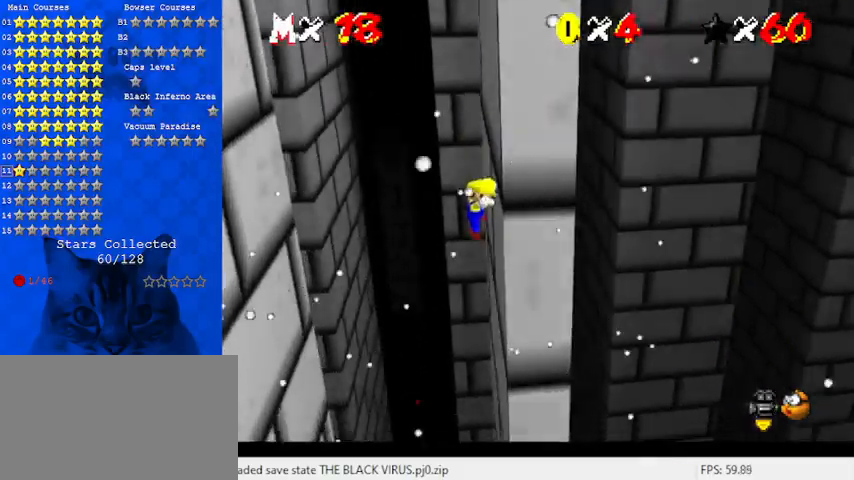
{"keys": ["left", "shift"], "events": []}
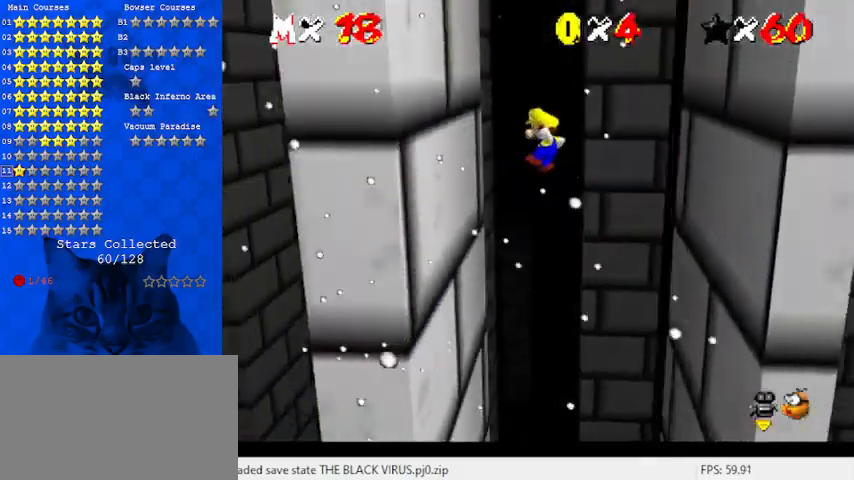
{"keys": ["right", "shift"], "events": [[200, "shift", "up"], [333, "left", "up"], [333, "right", "down"], [400, "shift", "down"]]}
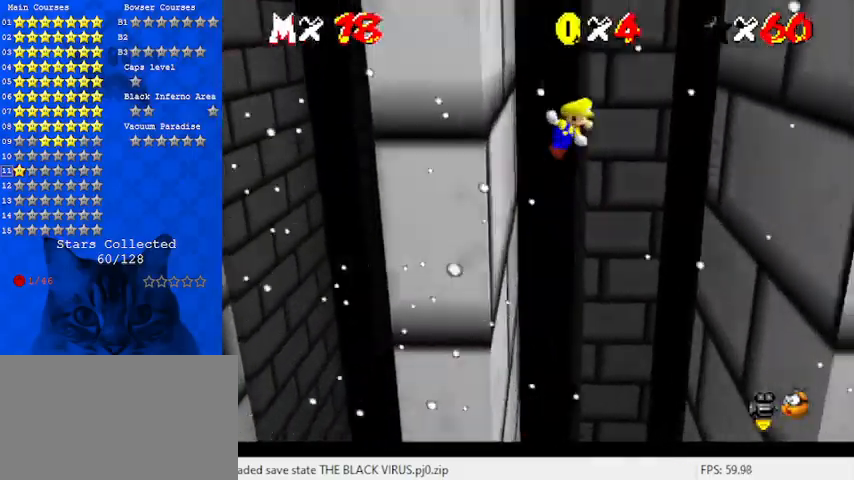
{"keys": ["right", "shift"], "events": []}
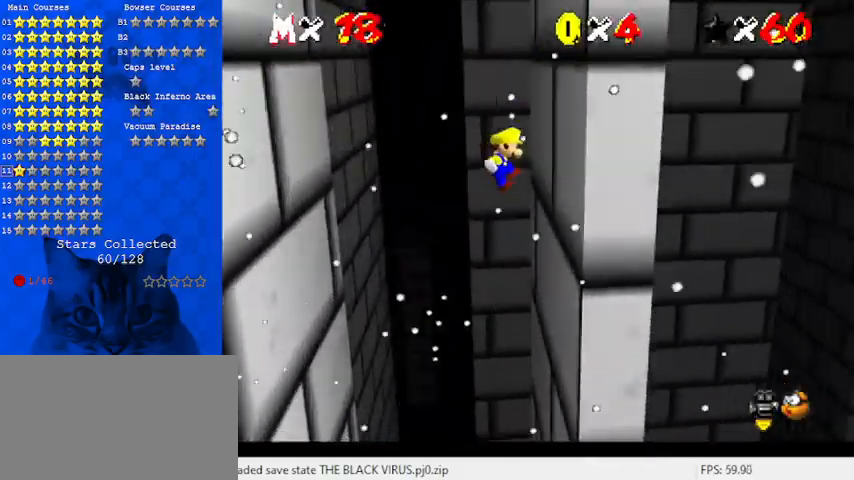
{"keys": ["left", "shift"], "events": [[33, "shift", "up"], [200, "left", "down"], [200, "right", "up"], [233, "shift", "down"]]}
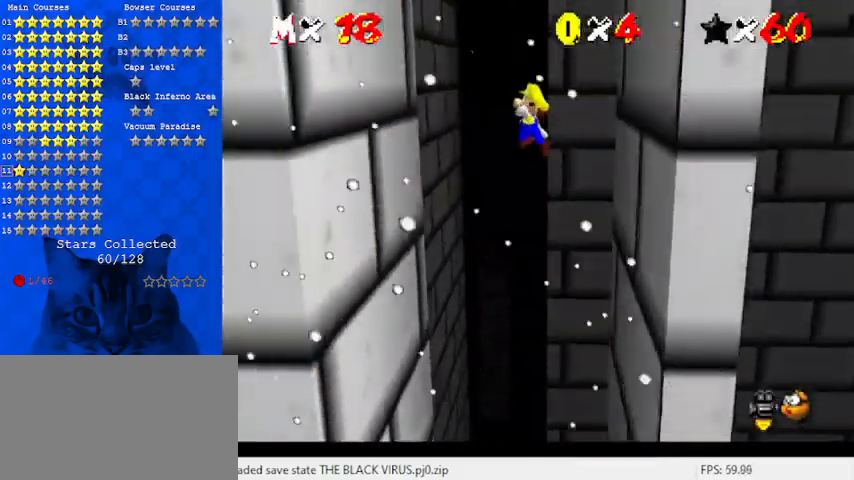
{"keys": ["left"], "events": [[367, "shift", "up"]]}